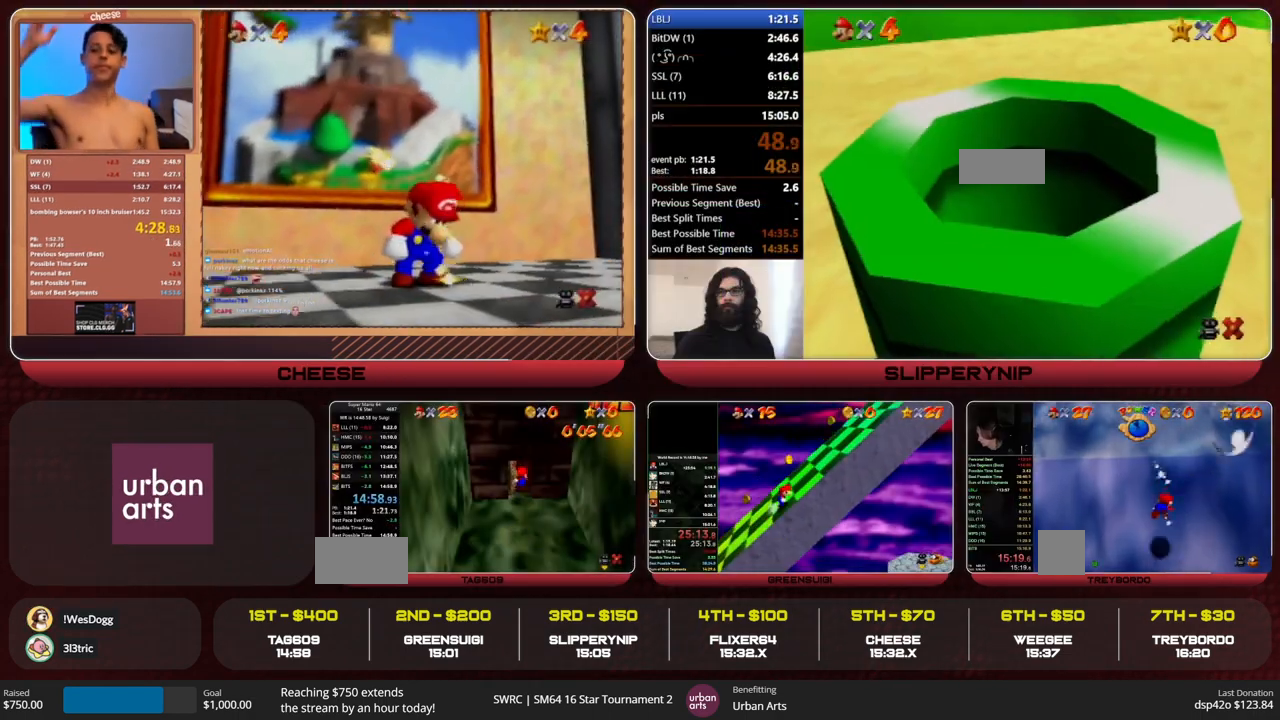
Gameplay with a controller (Nintendo layout); each line is a JSON object with the inputs held at the frame after it. "events" lists button and stick changes between this image and that frame as [ms after this image, input, new state], when the widget could be followed in between. Not read: L1 L3 R3.
{"buttons": [], "left_stick": "up", "events": []}
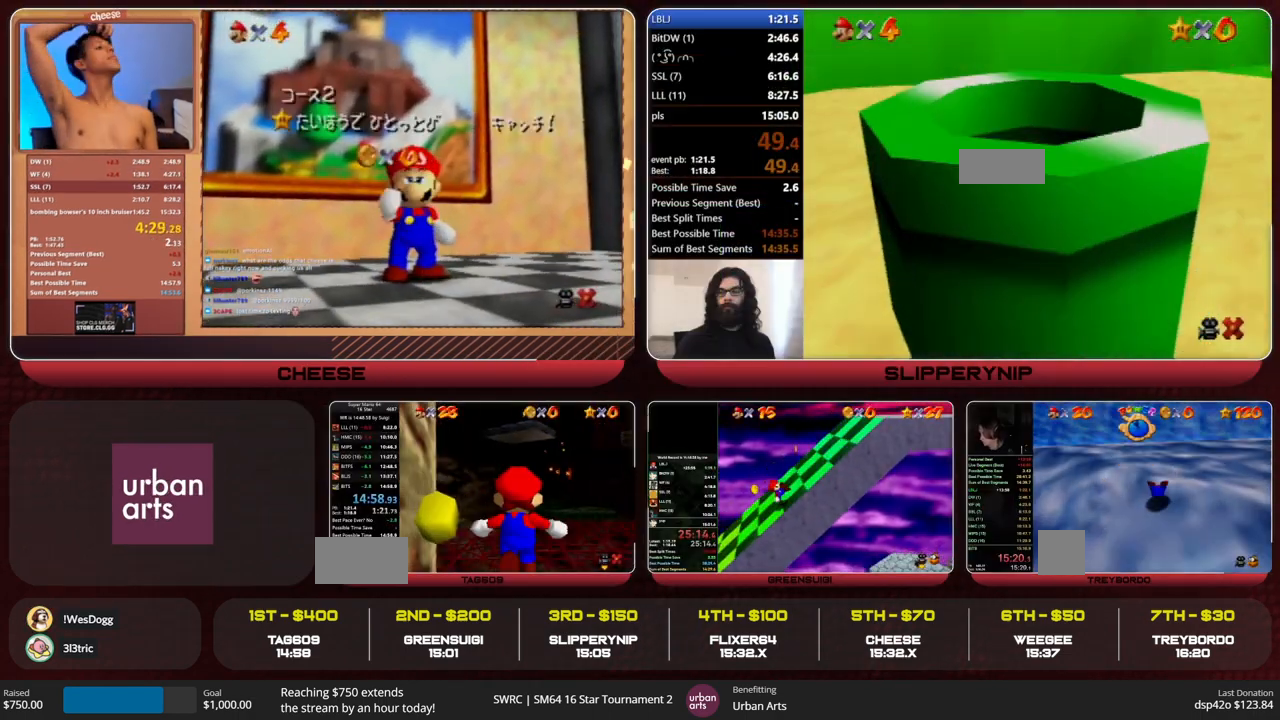
{"buttons": [], "left_stick": "up", "events": []}
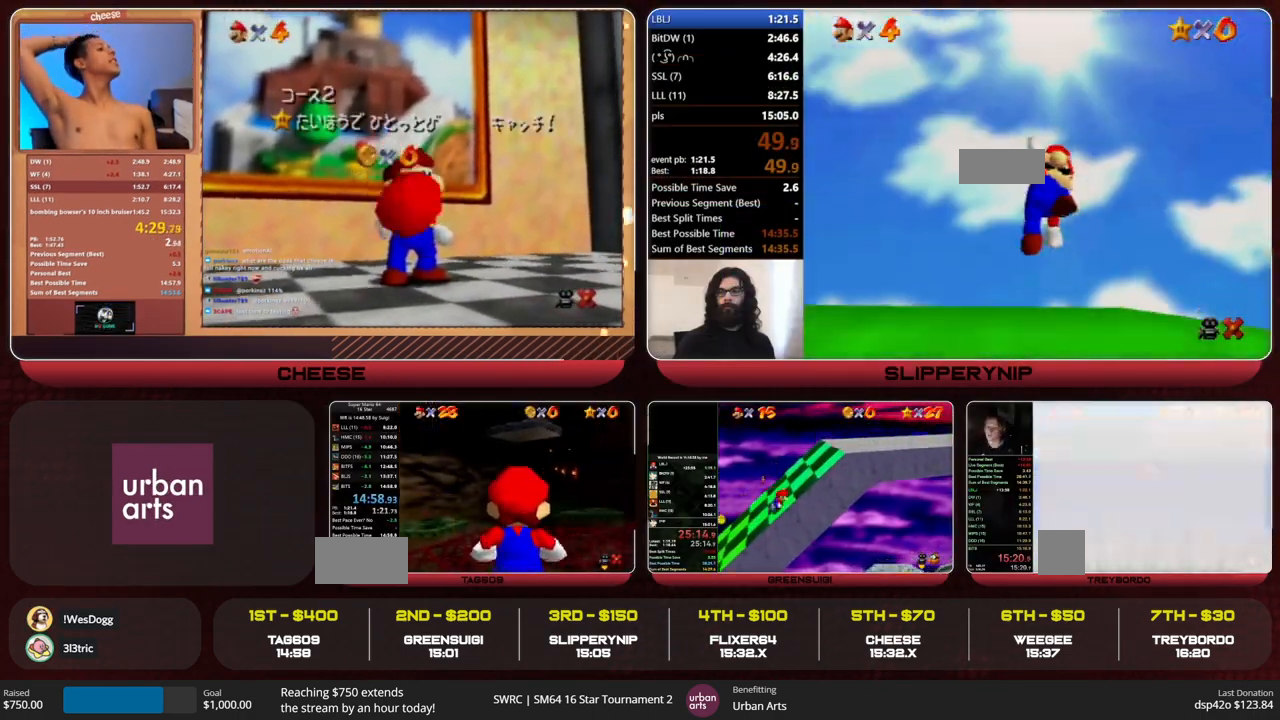
{"buttons": [], "left_stick": "up", "events": [[167, "A", "down"], [300, "A", "up"]]}
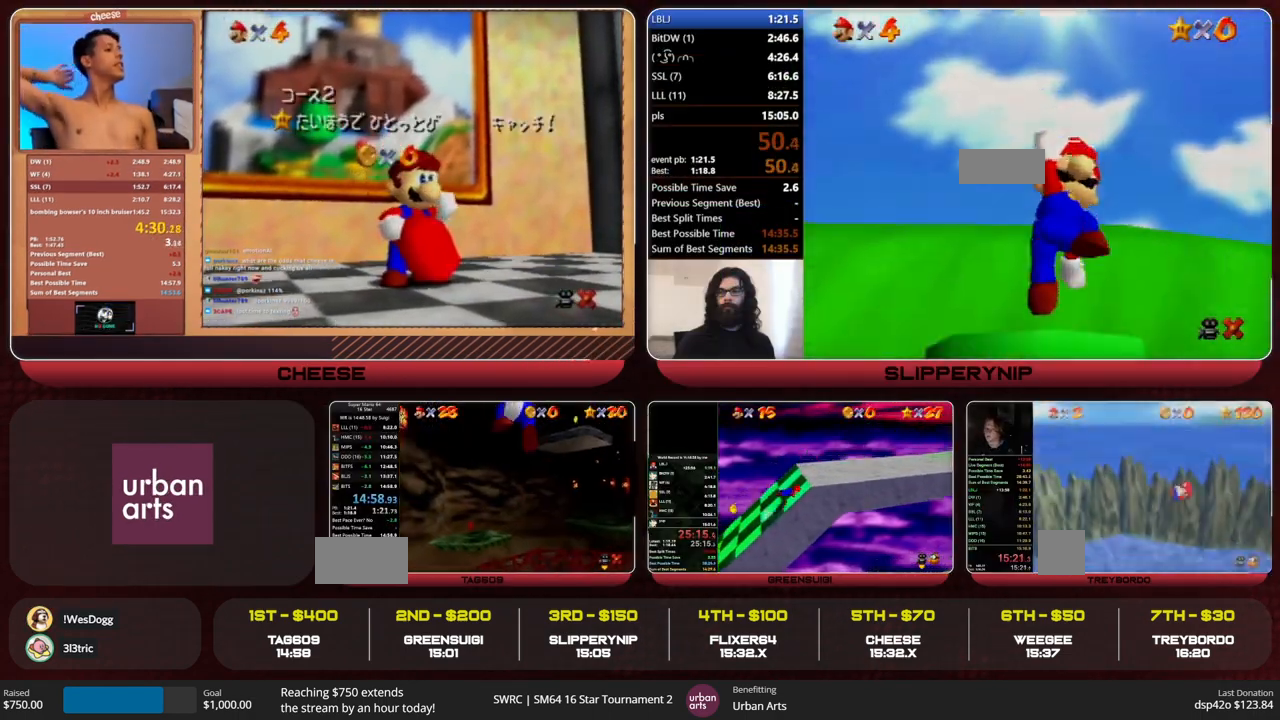
{"buttons": [], "left_stick": "up-right", "events": [[233, "left_stick", "up-right"], [400, "B", "down"], [467, "B", "up"]]}
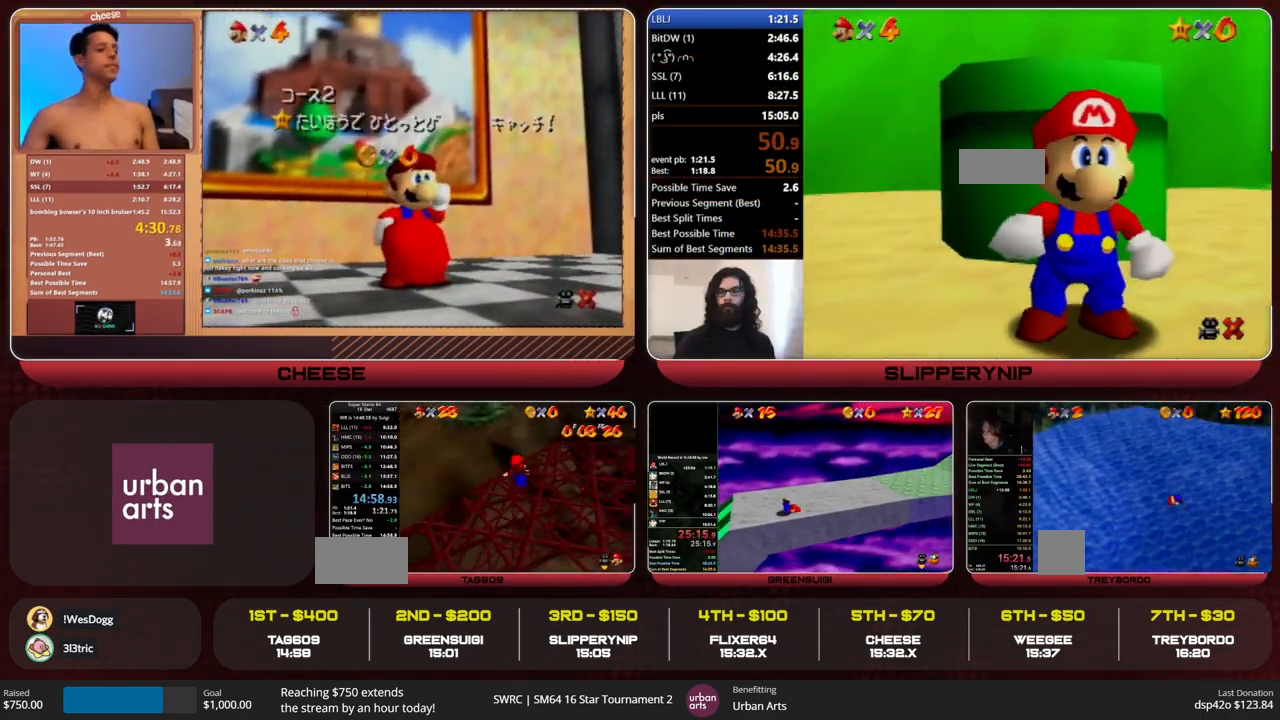
{"buttons": ["A"], "left_stick": "up", "events": [[33, "A", "down"], [33, "B", "down"], [67, "left_stick", "up"], [167, "B", "up"], [167, "C_RIGHT", "down"], [300, "C_RIGHT", "up"]]}
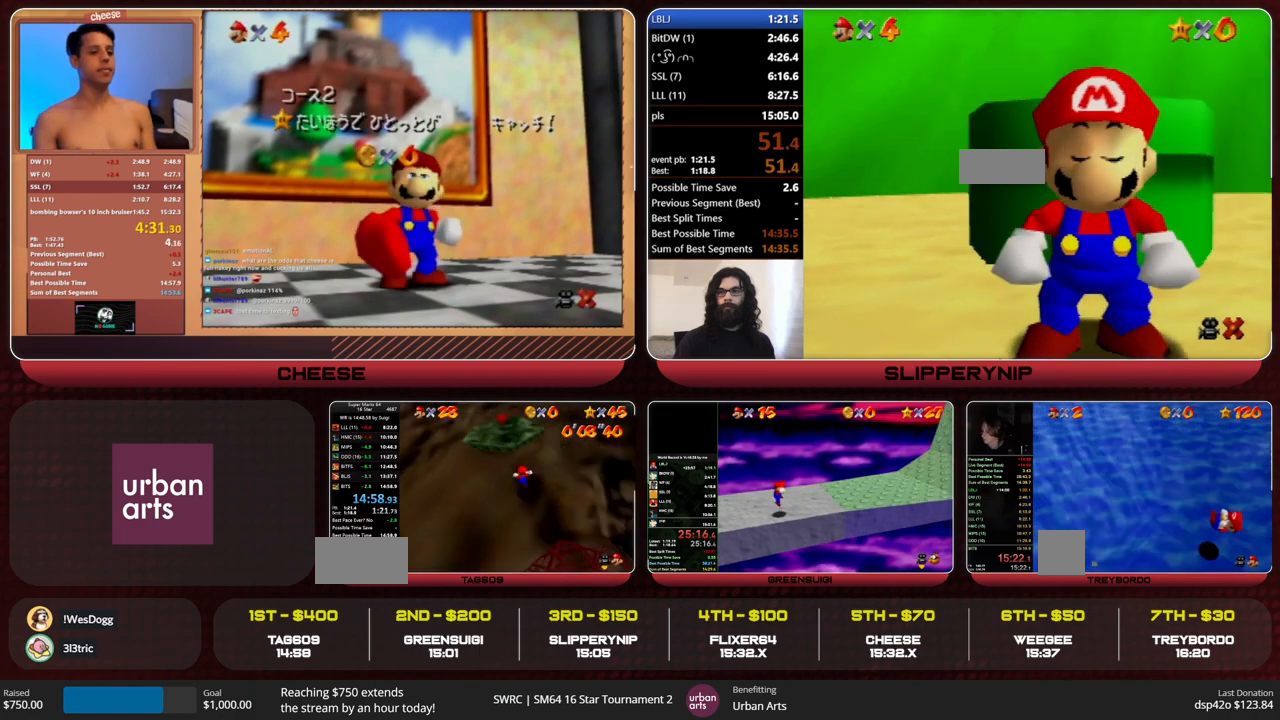
{"buttons": ["A"], "left_stick": "up-right", "events": [[67, "B", "down"], [67, "left_stick", "center"], [133, "A", "up"], [133, "B", "up"], [133, "left_stick", "up-right"], [500, "A", "down"]]}
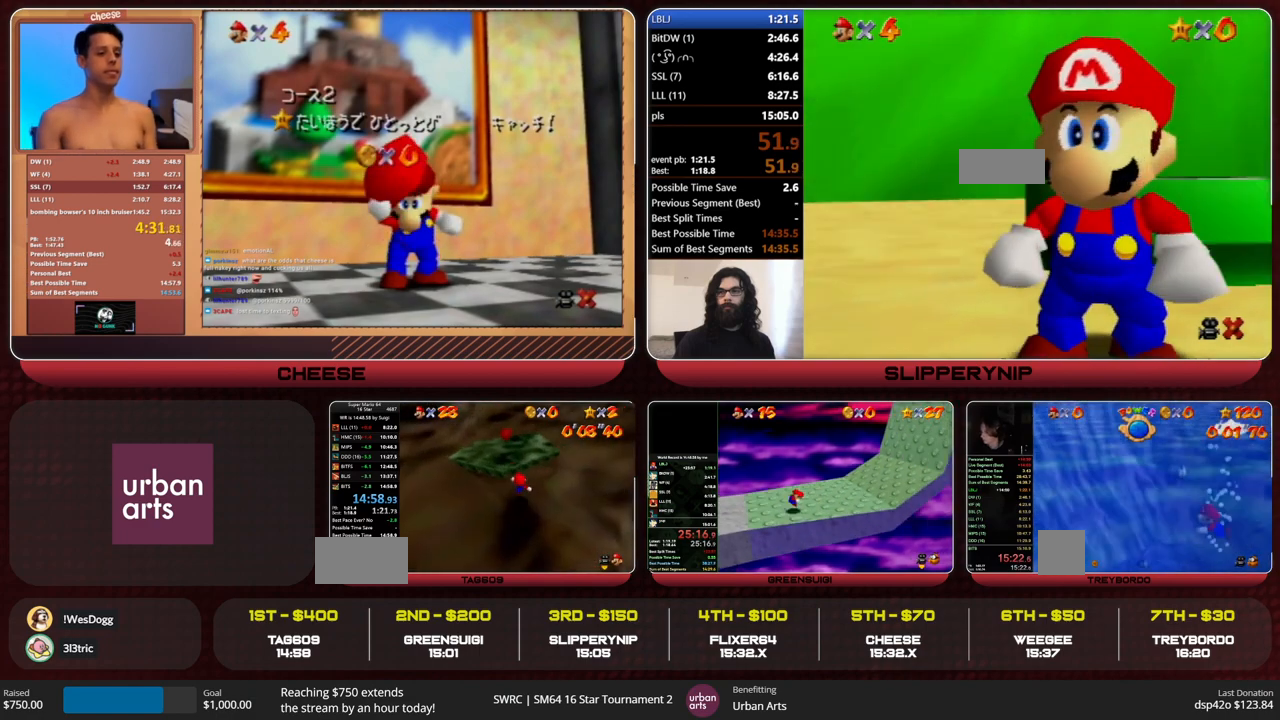
{"buttons": ["A"], "left_stick": "up-right", "events": []}
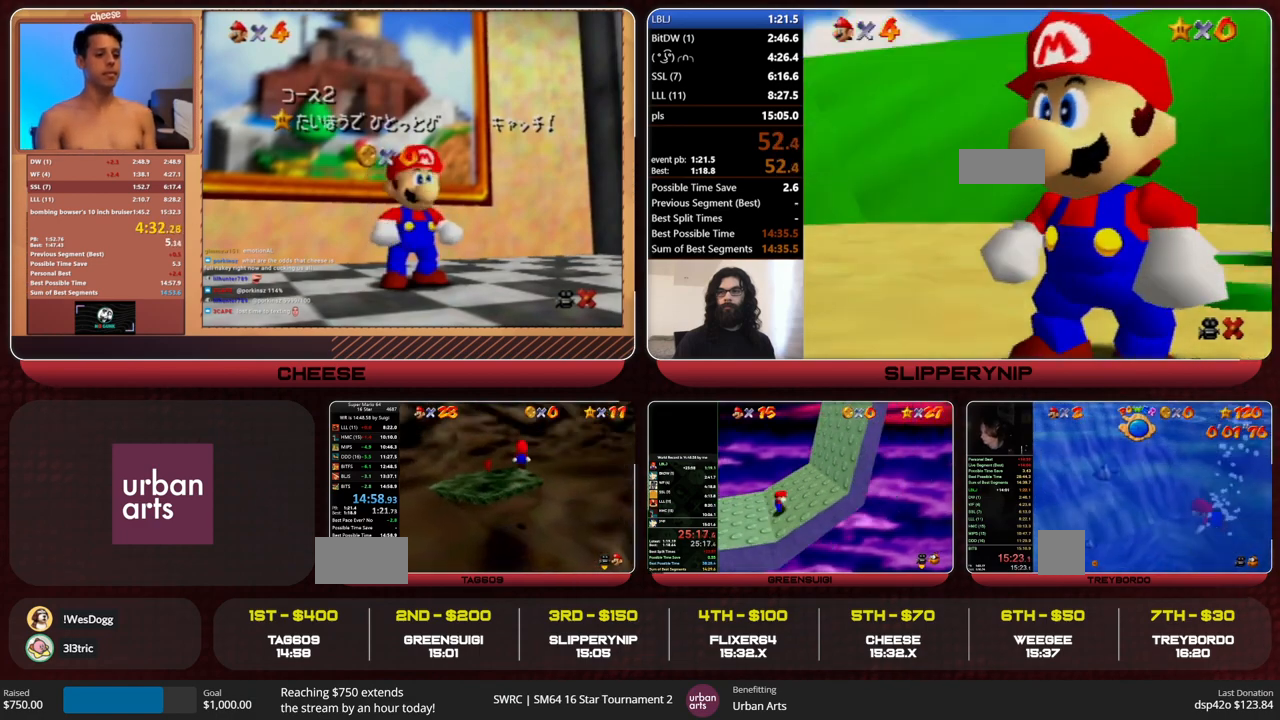
{"buttons": ["A"], "left_stick": "up", "events": [[100, "A", "up"], [133, "left_stick", "up"], [300, "A", "down"]]}
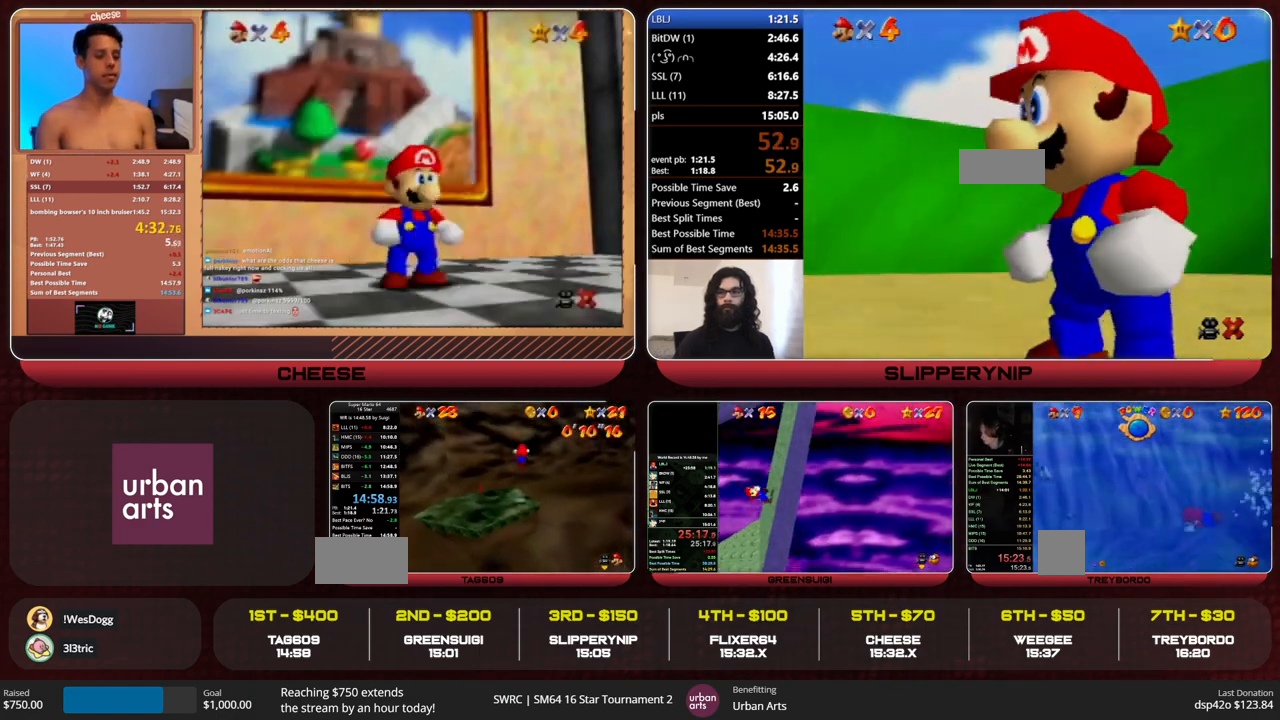
{"buttons": ["A"], "left_stick": "up-right", "events": [[500, "left_stick", "up-right"]]}
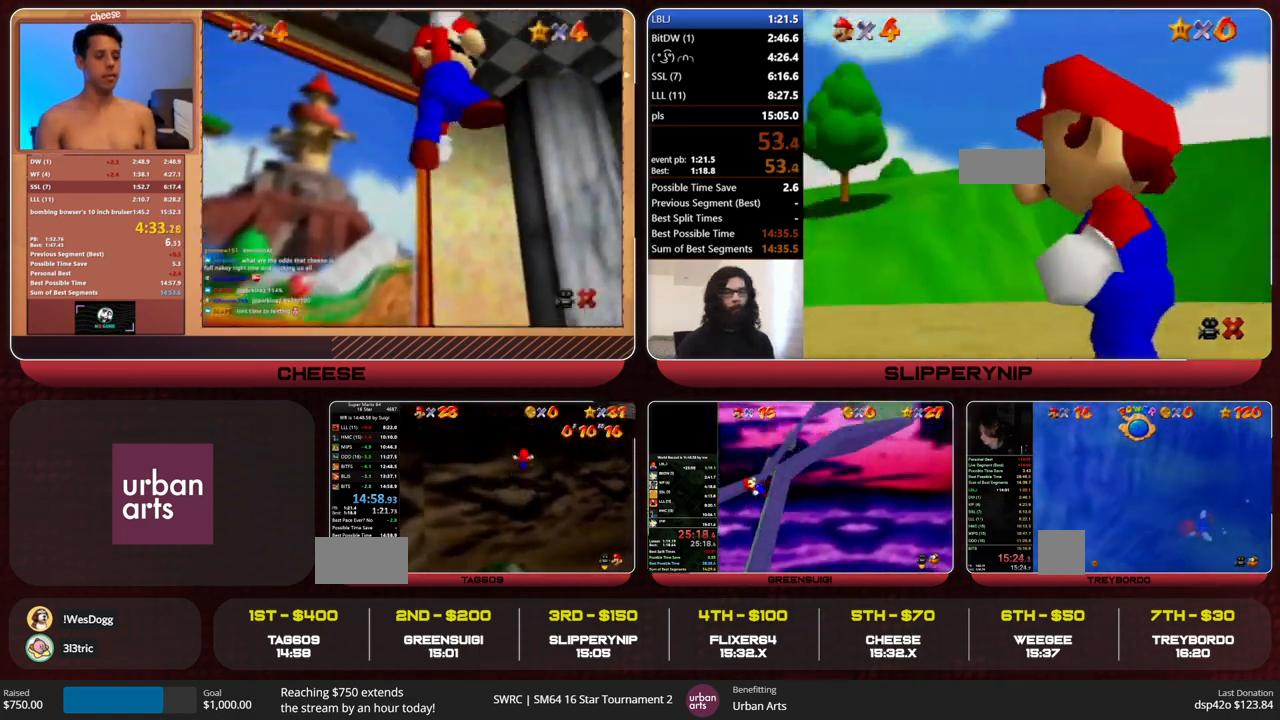
{"buttons": ["A"], "left_stick": "up", "events": [[33, "B", "down"], [233, "B", "up"], [367, "left_stick", "up"]]}
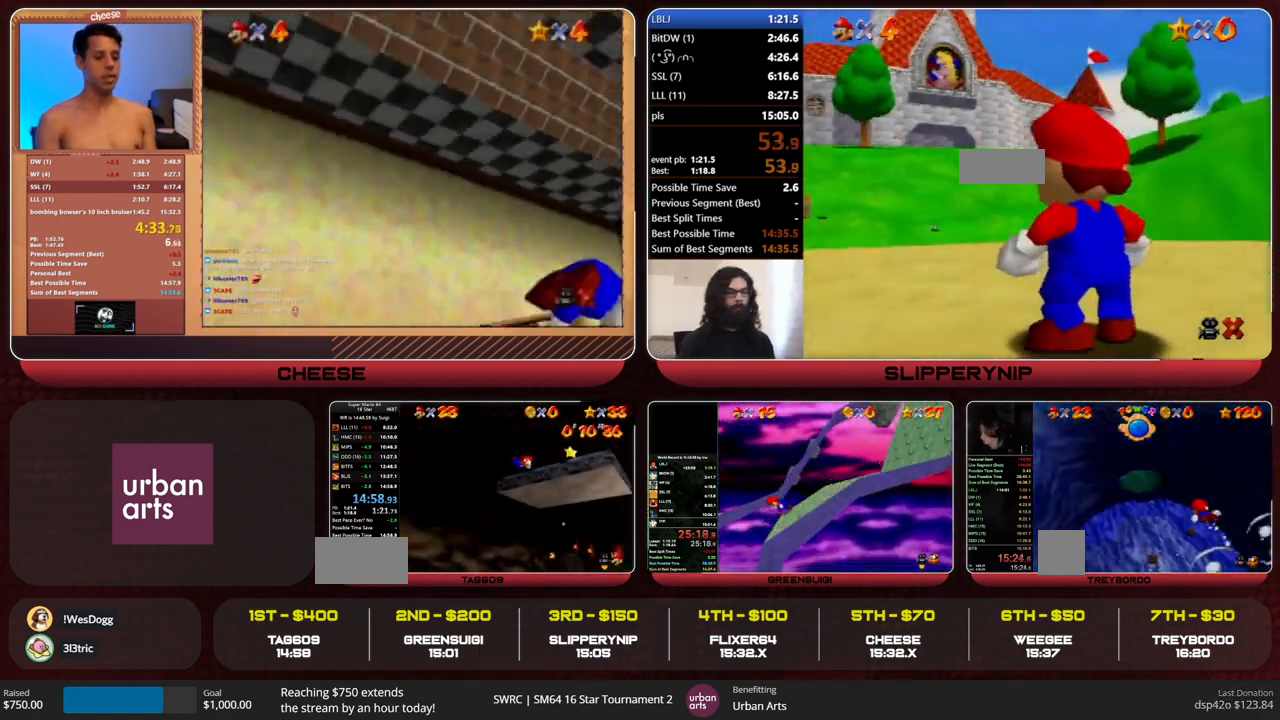
{"buttons": [], "left_stick": "up-left", "events": [[133, "A", "up"], [133, "B", "down"], [167, "left_stick", "center"], [200, "A", "down"], [233, "A", "up"], [267, "A", "down"], [300, "left_stick", "up-left"], [367, "A", "up"], [367, "B", "up"]]}
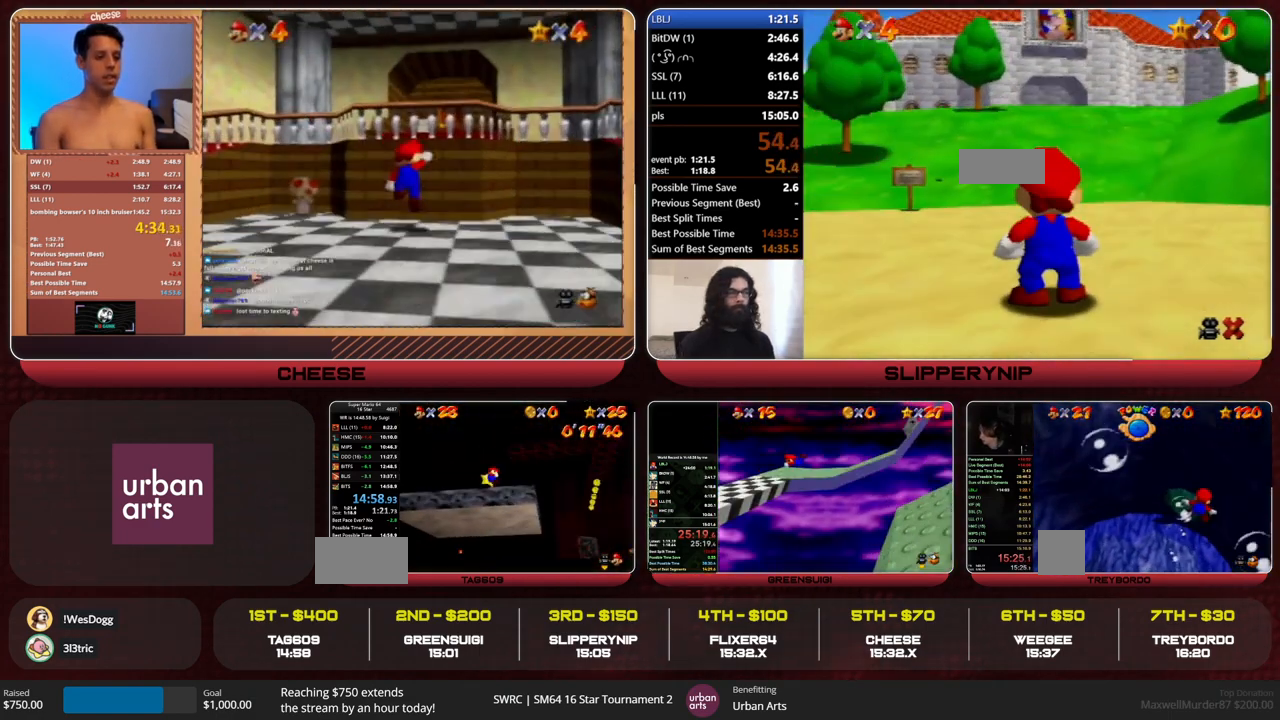
{"buttons": [], "left_stick": "center", "events": [[133, "left_stick", "center"]]}
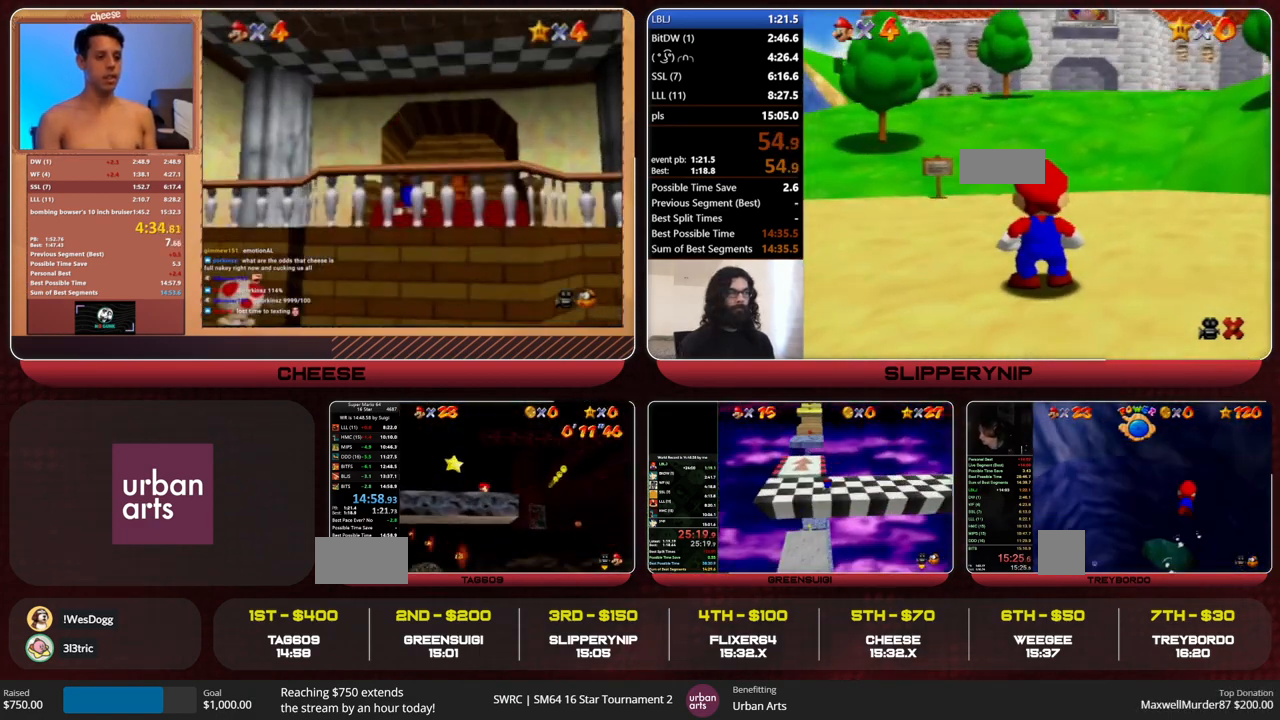
{"buttons": [], "left_stick": "center", "events": []}
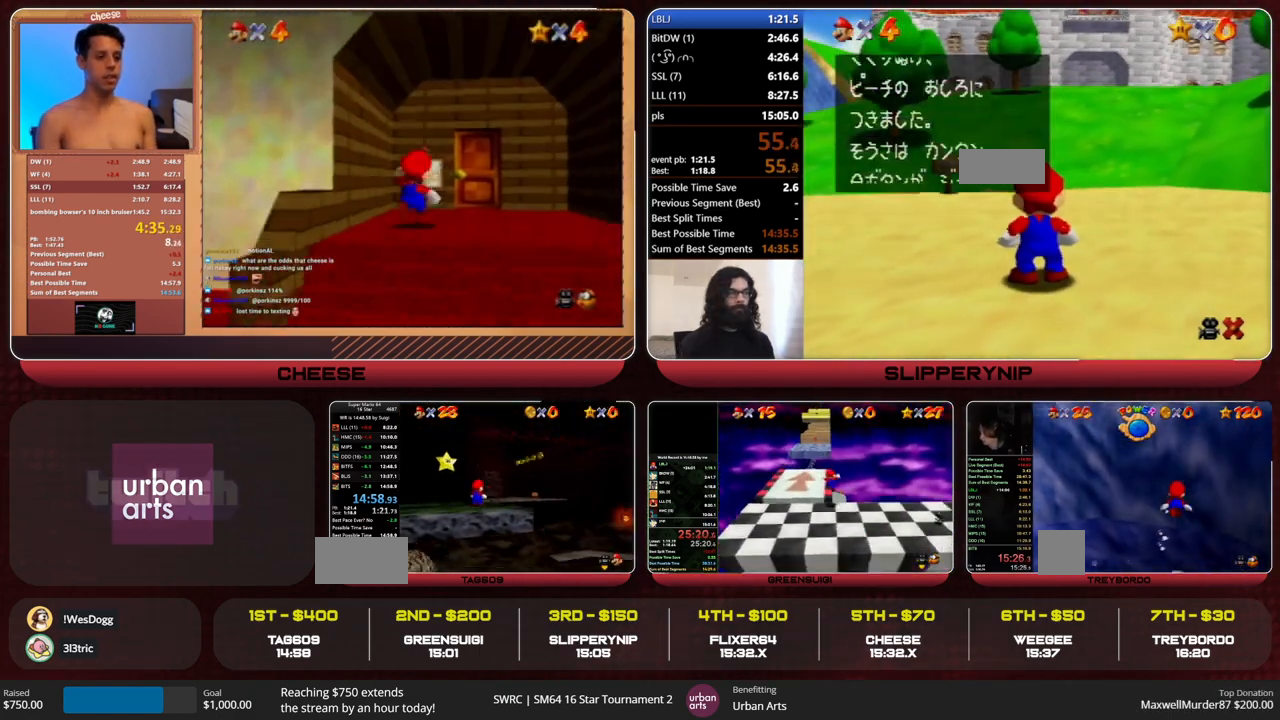
{"buttons": [], "left_stick": "up", "events": [[300, "left_stick", "up"]]}
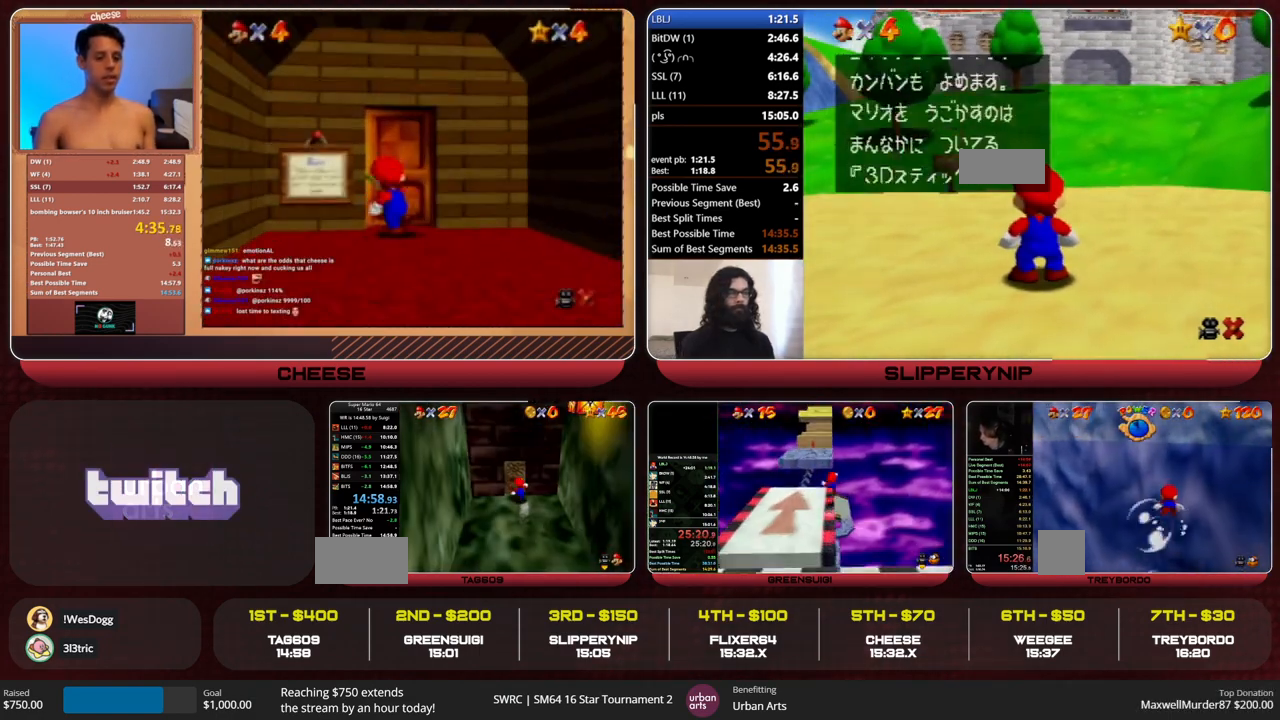
{"buttons": [], "left_stick": "up", "events": []}
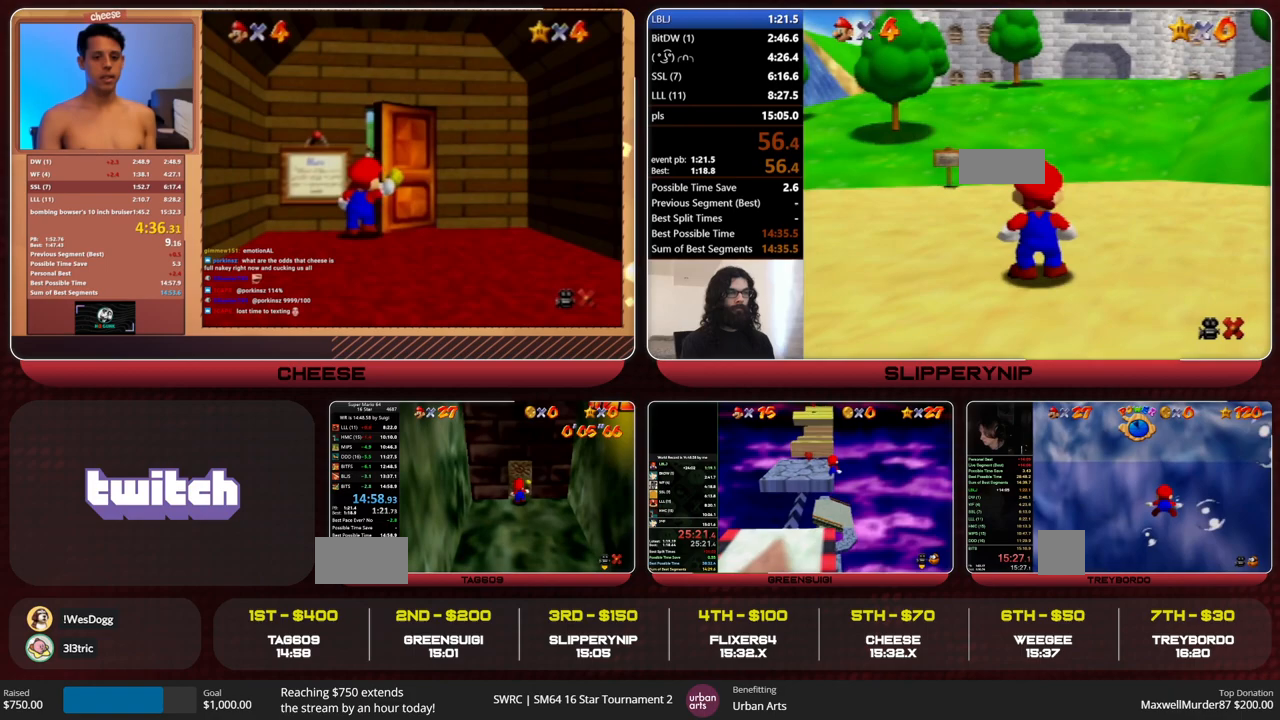
{"buttons": [], "left_stick": "up", "events": []}
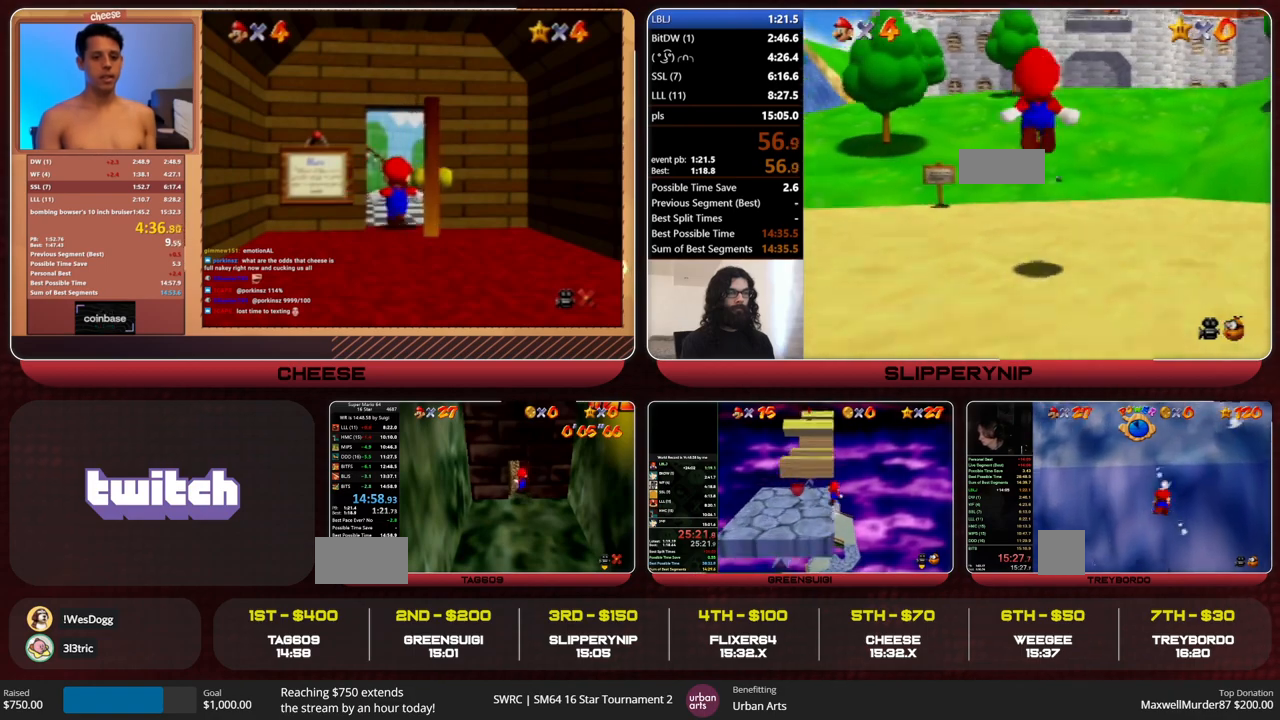
{"buttons": [], "left_stick": "up", "events": []}
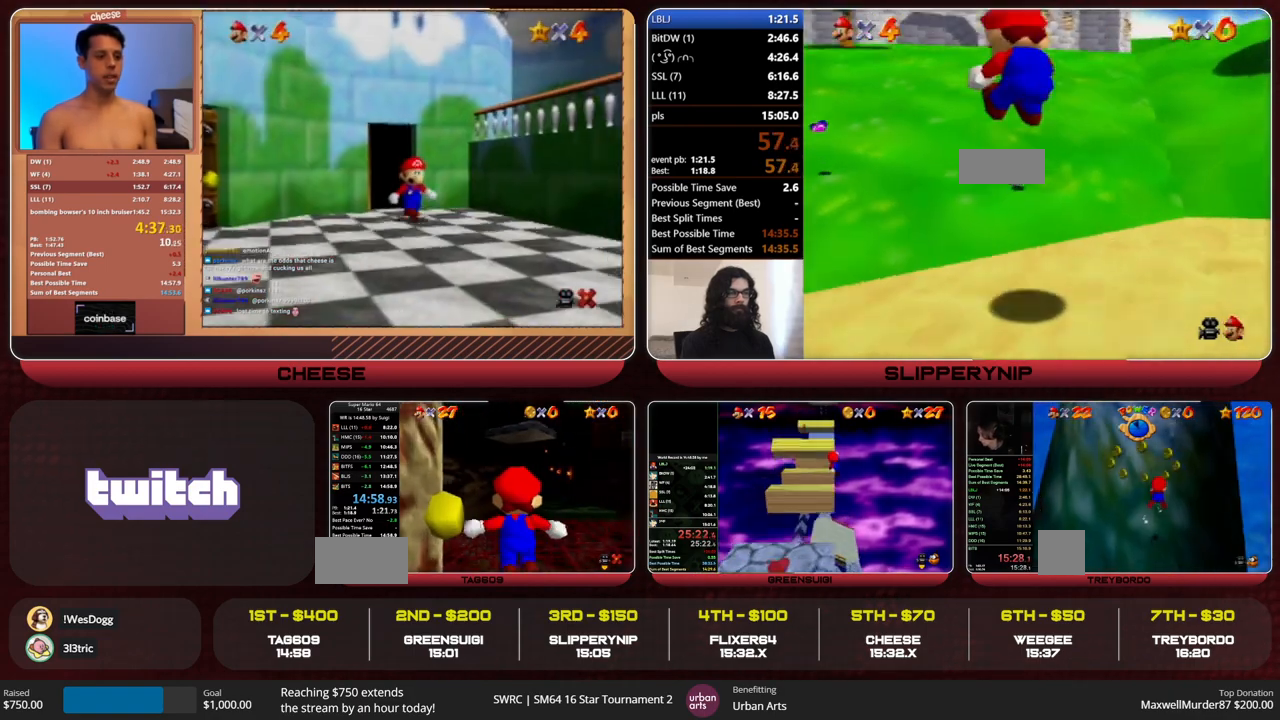
{"buttons": [], "left_stick": "up", "events": []}
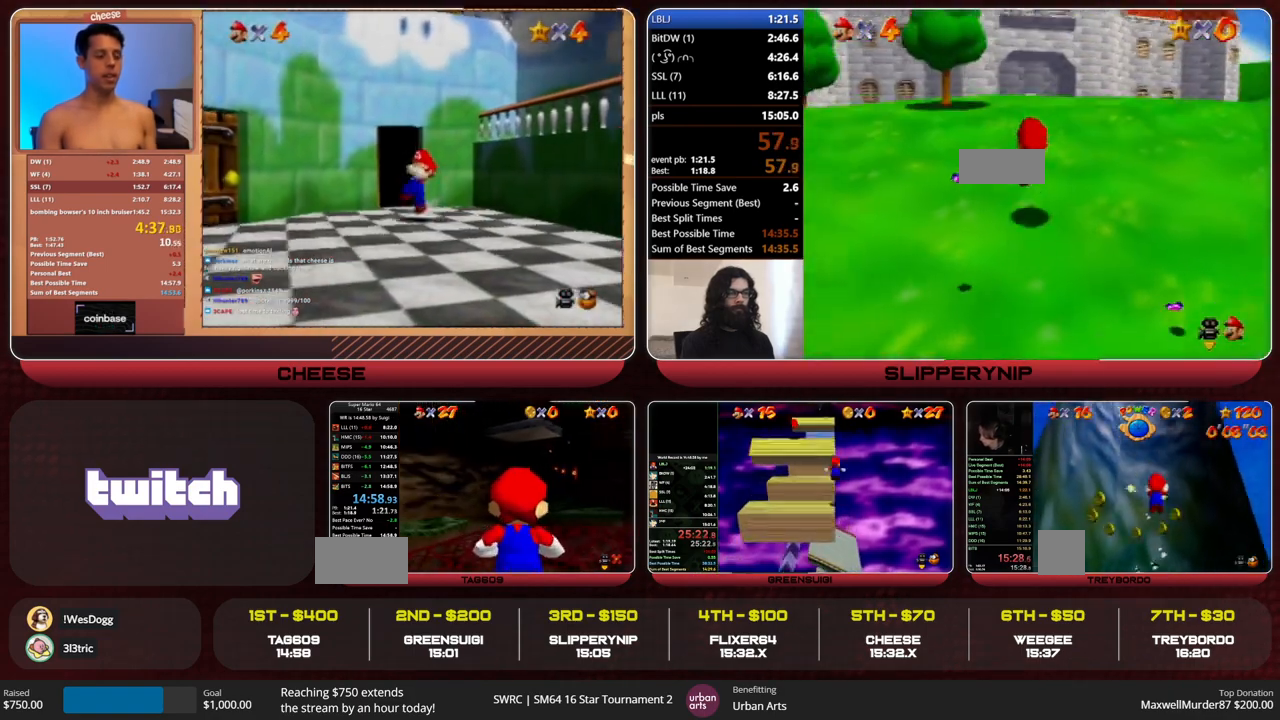
{"buttons": [], "left_stick": "up", "events": [[200, "A", "down"], [300, "A", "up"]]}
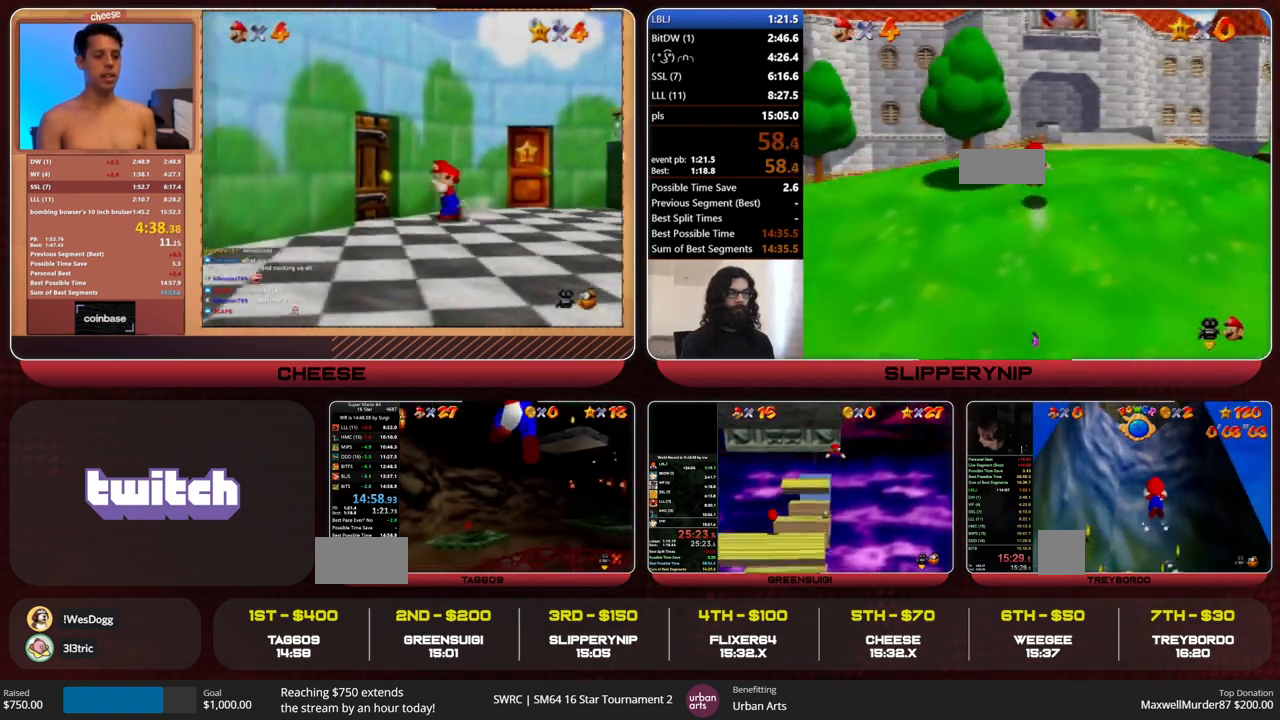
{"buttons": [], "left_stick": "up", "events": [[433, "B", "down"], [500, "B", "up"]]}
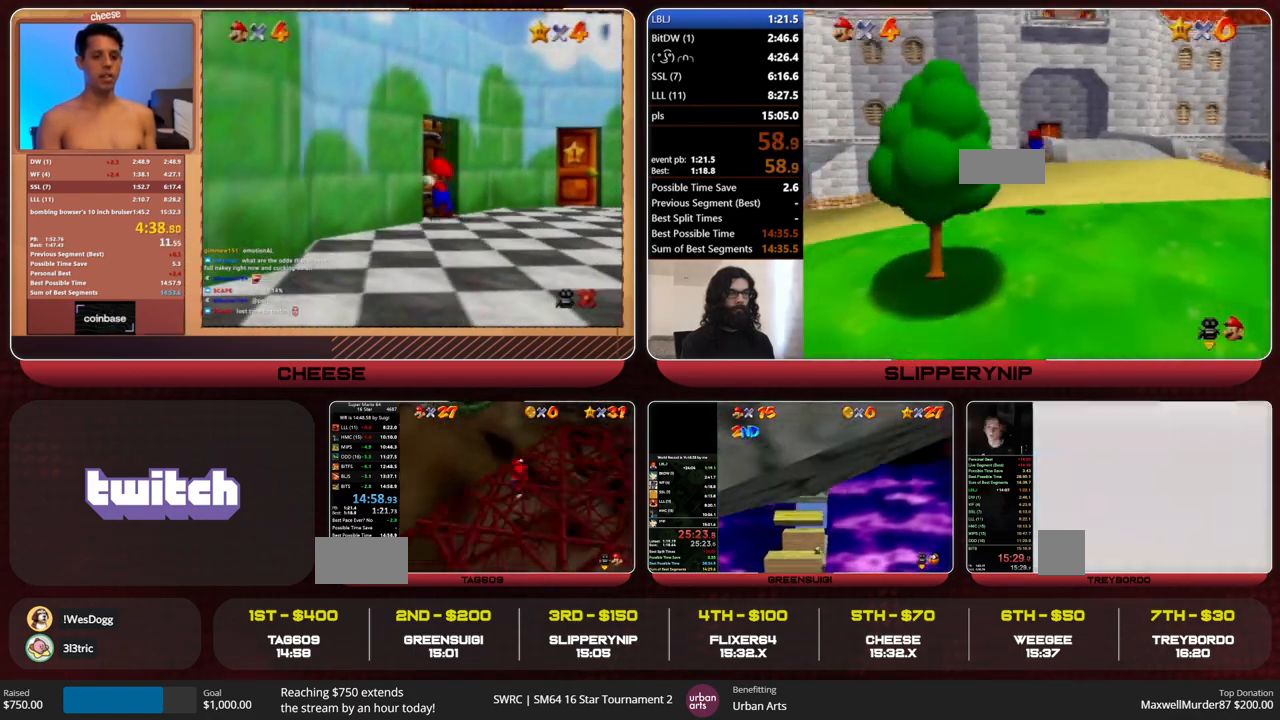
{"buttons": ["A"], "left_stick": "up", "events": [[100, "A", "down"], [100, "B", "down"], [167, "C_RIGHT", "down"], [200, "B", "up"], [300, "C_RIGHT", "up"]]}
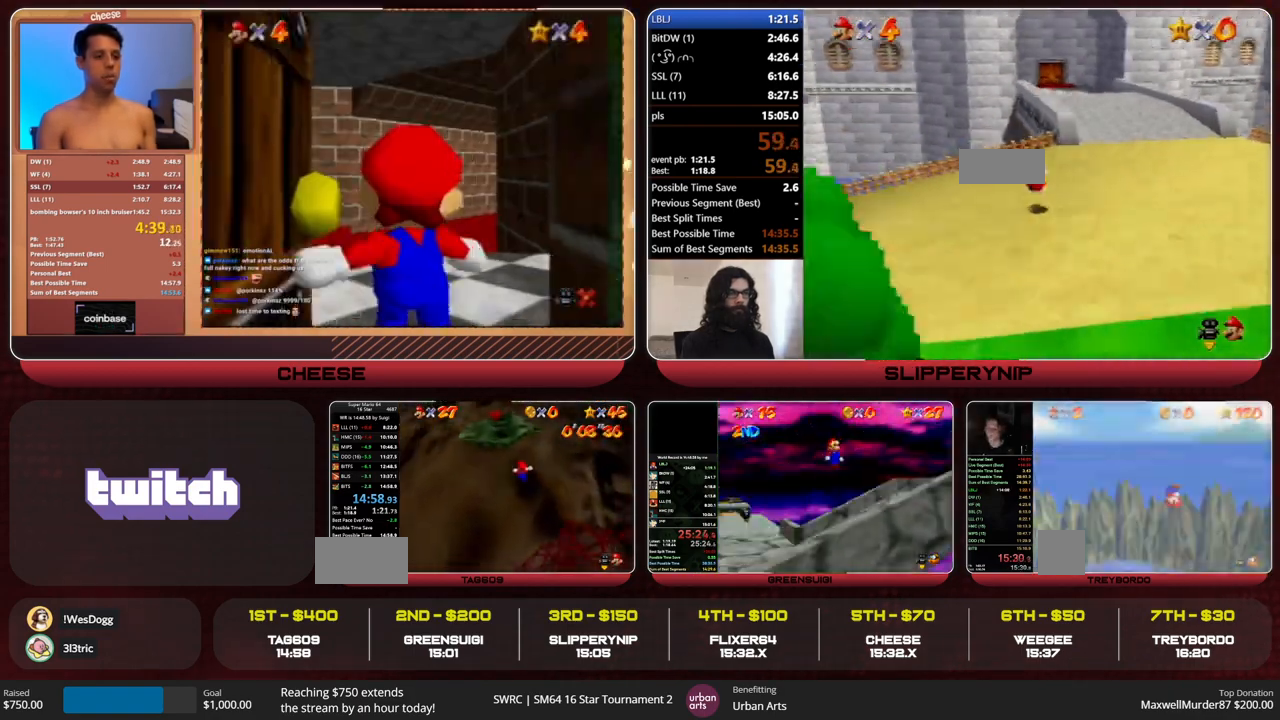
{"buttons": [], "left_stick": "up-right", "events": [[100, "B", "down"], [100, "left_stick", "center"], [167, "A", "up"], [167, "B", "up"], [167, "left_stick", "up-right"]]}
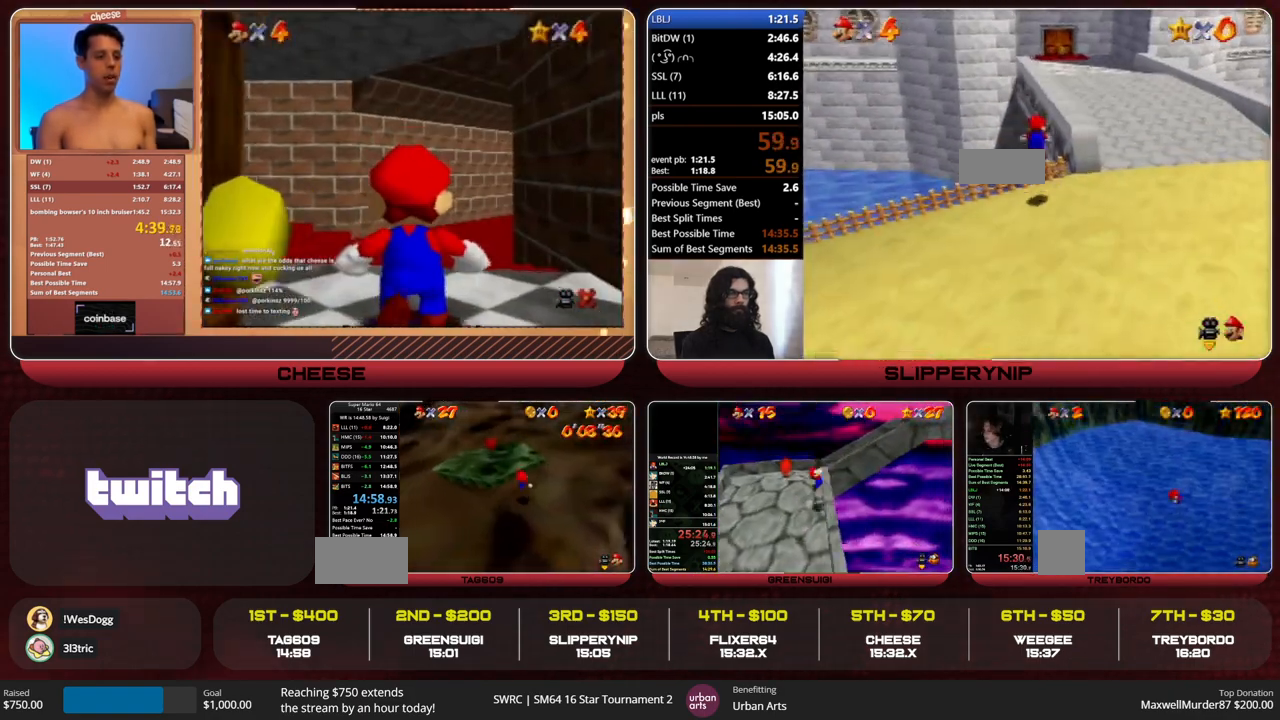
{"buttons": ["A"], "left_stick": "up", "events": [[33, "A", "down"], [100, "A", "up"], [133, "left_stick", "up"], [333, "A", "down"]]}
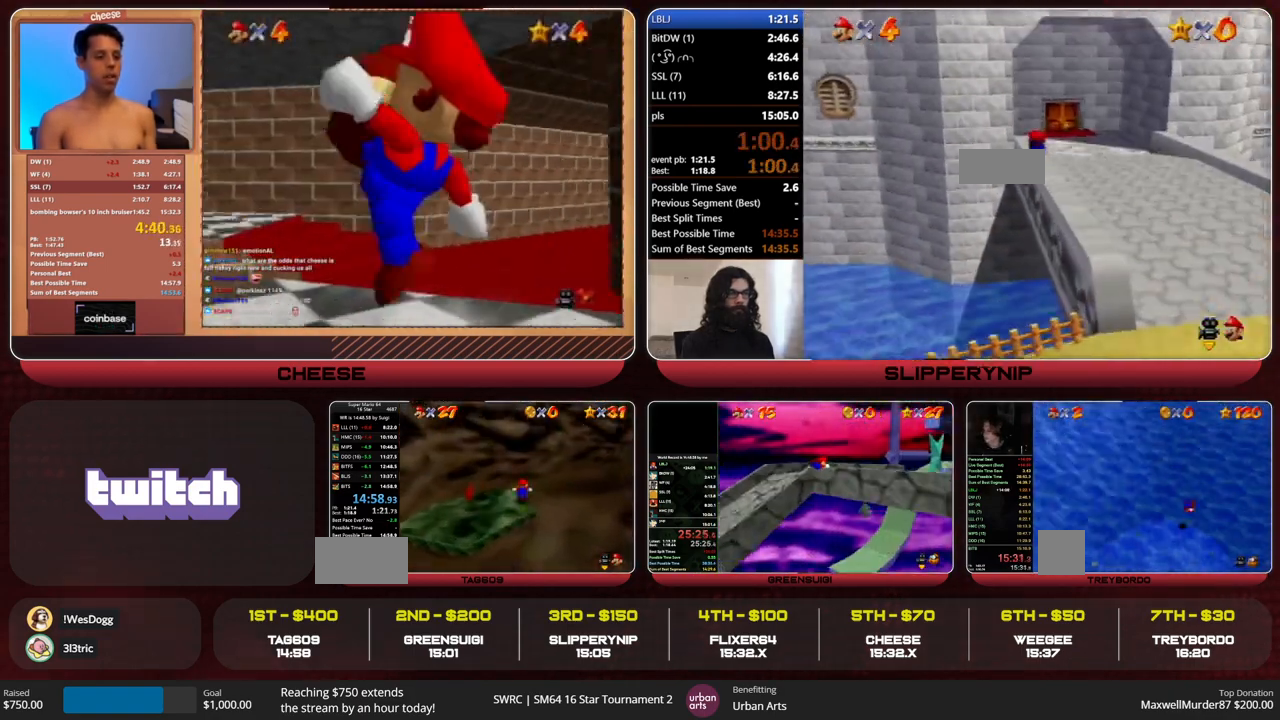
{"buttons": [], "left_stick": "up", "events": [[33, "A", "up"]]}
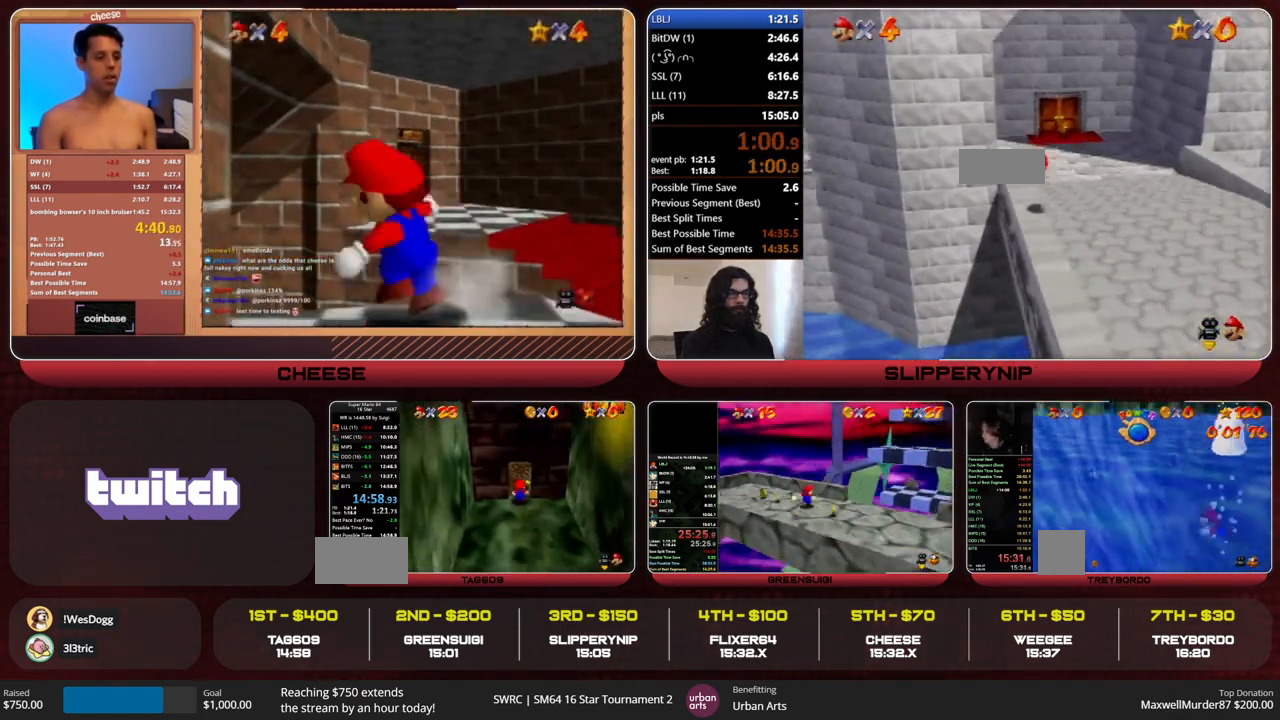
{"buttons": [], "left_stick": "up", "events": []}
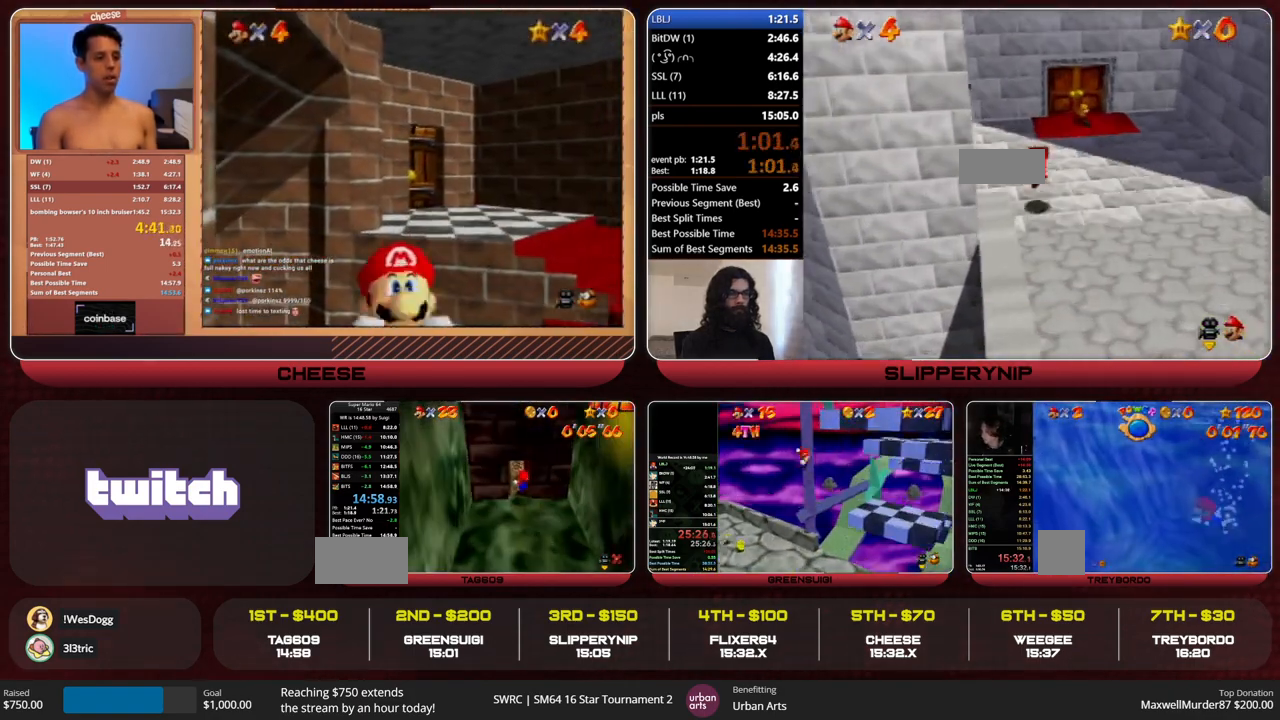
{"buttons": [], "left_stick": "up", "events": []}
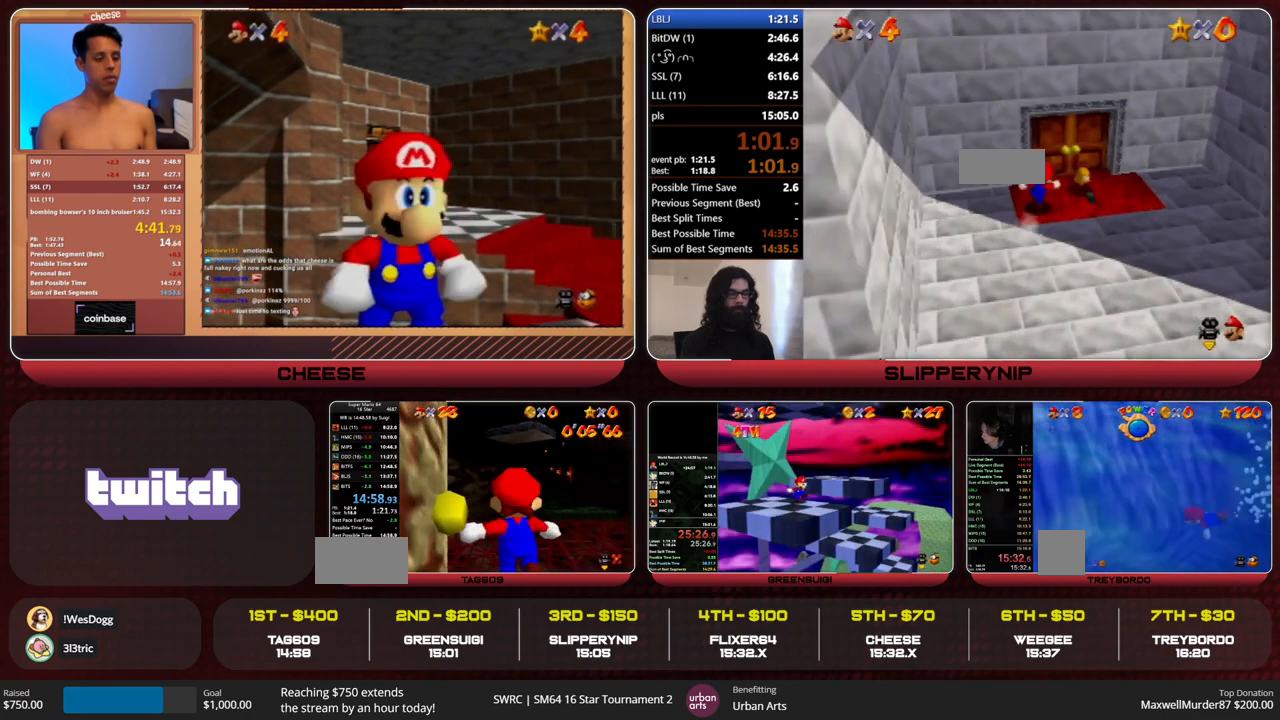
{"buttons": [], "left_stick": "up", "events": []}
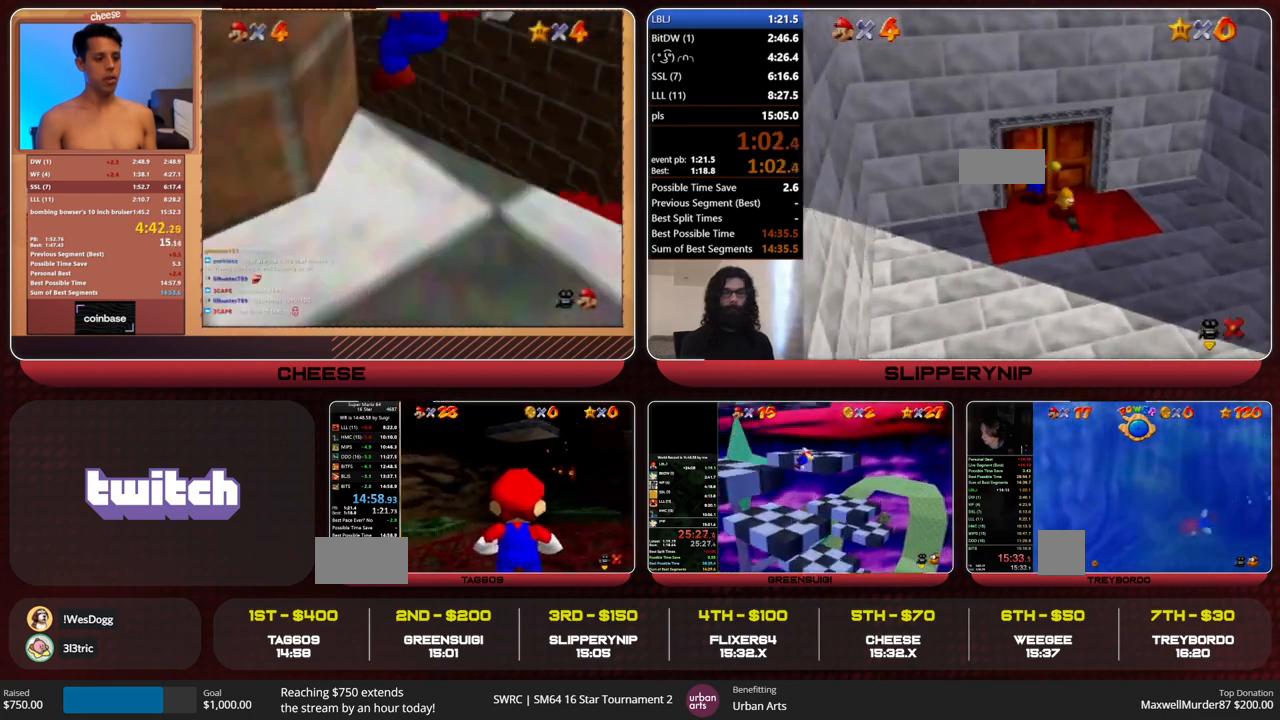
{"buttons": [], "left_stick": "up", "events": [[267, "A", "down"], [400, "A", "up"]]}
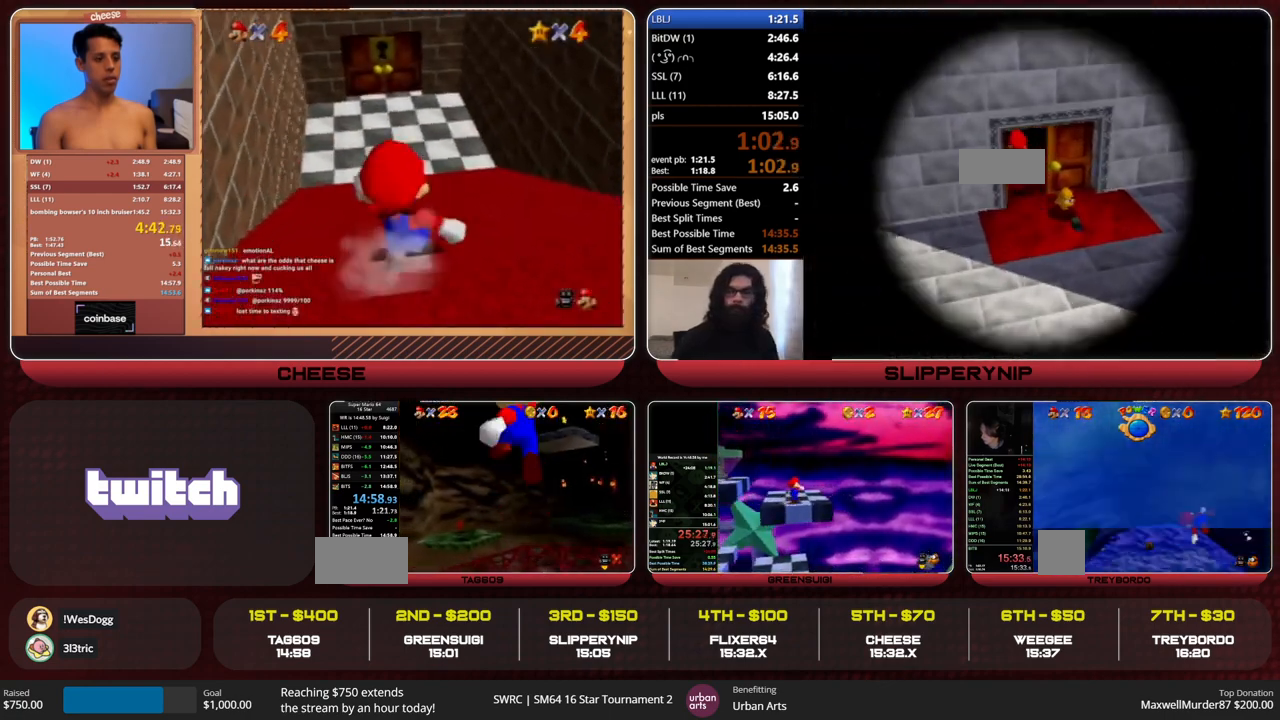
{"buttons": ["B"], "left_stick": "up", "events": [[500, "B", "down"]]}
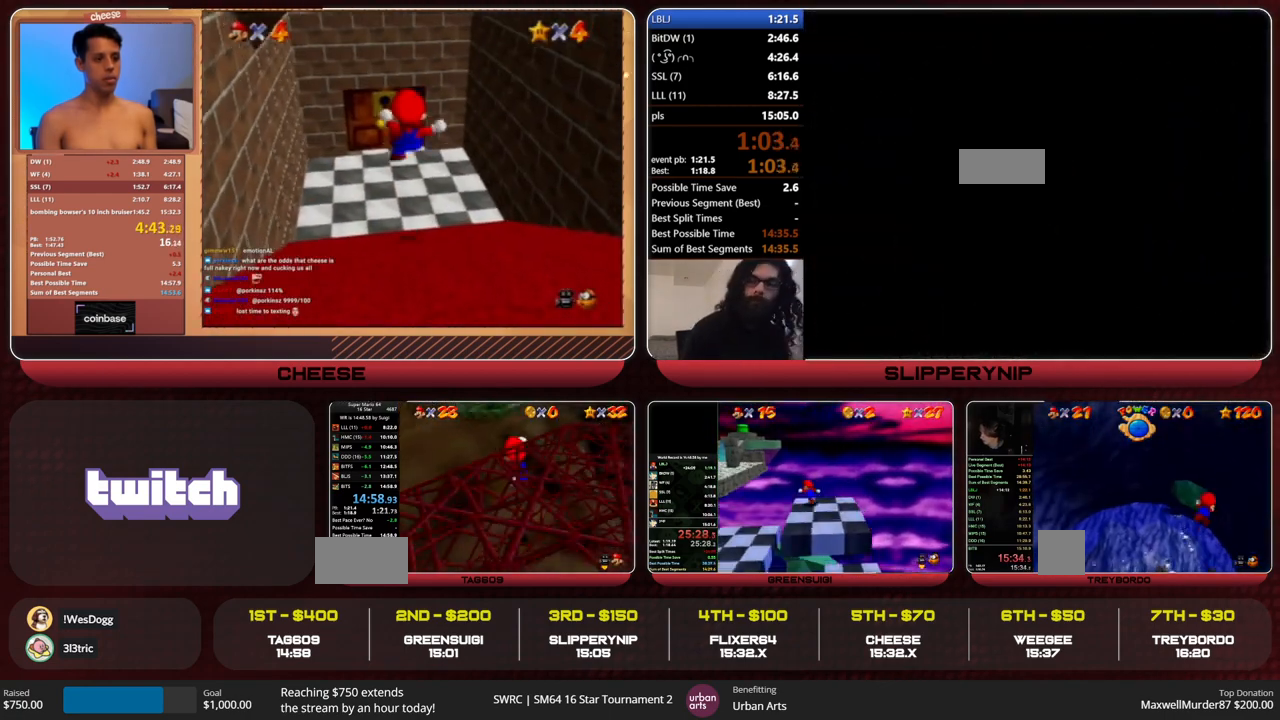
{"buttons": ["A"], "left_stick": "up", "events": [[33, "B", "up"], [133, "A", "down"], [133, "B", "down"], [200, "B", "up"], [200, "C_RIGHT", "down"], [367, "C_RIGHT", "up"]]}